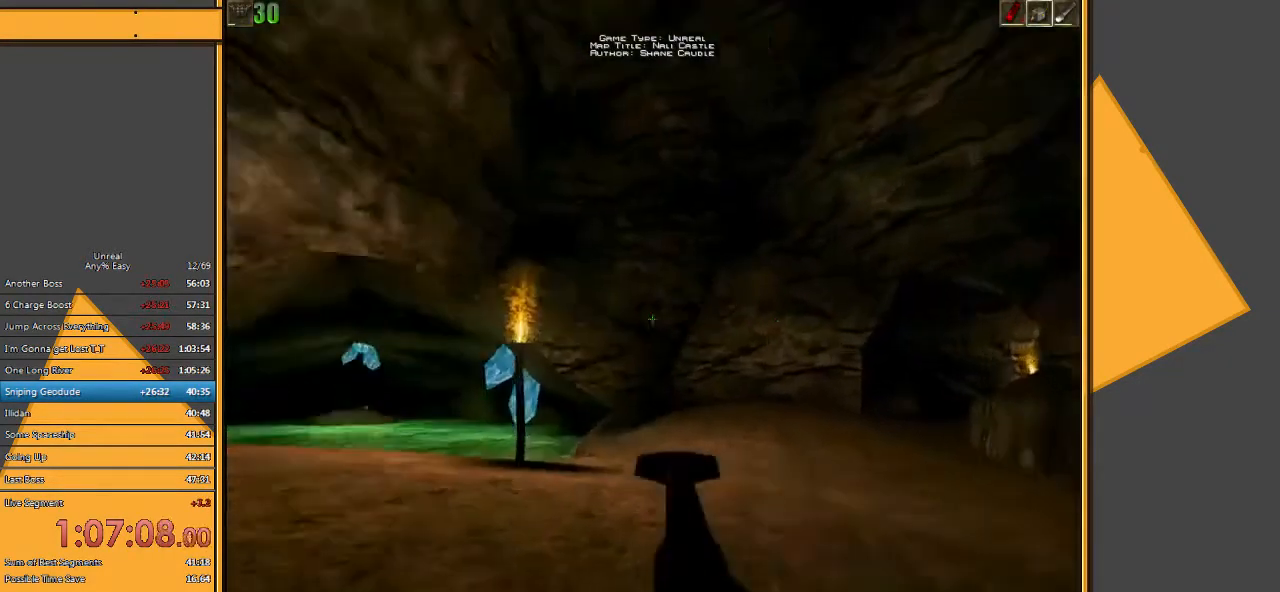
Gameplay with keyboard and mouse; each line is a JSON object with the keys and mouse buttons held at the frame after it. "events" lists presses ("down") and releases ("up") of "1", "2", "3", "4", "5", "a", "alt", "c", "ctrl", "d", "e", "f", "q", "r", "s", "shift", "space", "tab", "v", "w", "x", "z", "mouse_left" and "mouse_right" between this image and that frame as [ms after this image, input, new state], when the widget could be followed in between. "mouse_left", "mouse_right" = the "left", "right" buttons of the "mouse" list. No other keys are recorded. Mouse movement is not recorded.
{"keys": ["w"], "mouse": [], "events": [[50, "d", "down"], [117, "d", "up"], [217, "d", "down"], [317, "d", "up"]]}
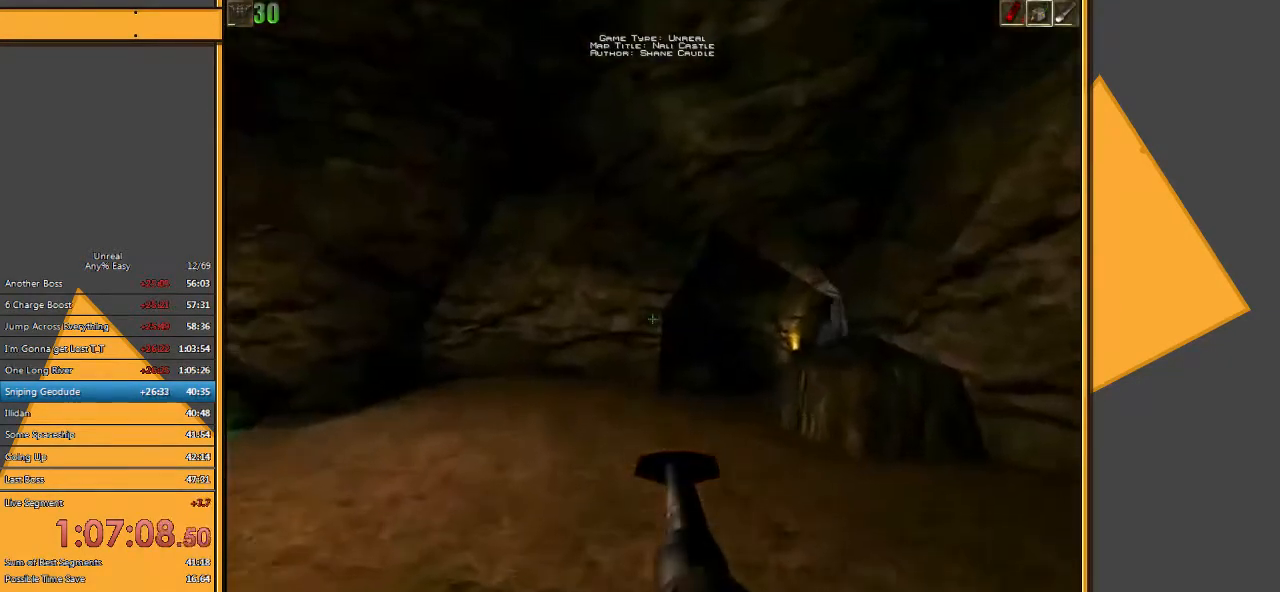
{"keys": ["w"], "mouse": [], "events": []}
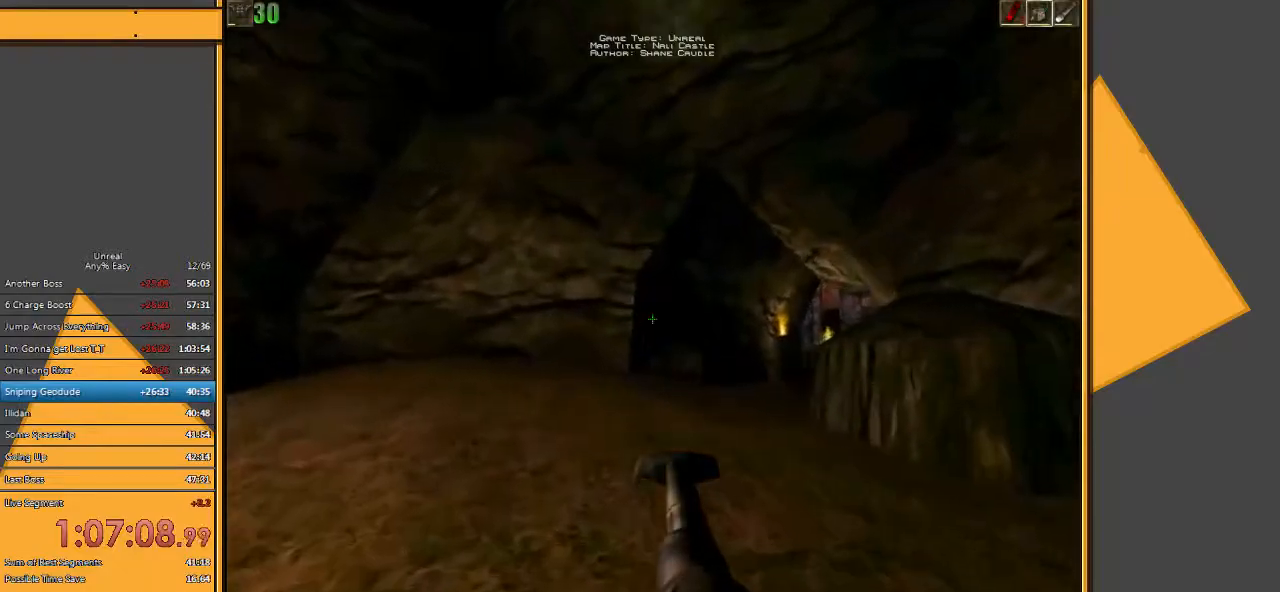
{"keys": ["a", "w"], "mouse": [], "events": [[67, "a", "down"]]}
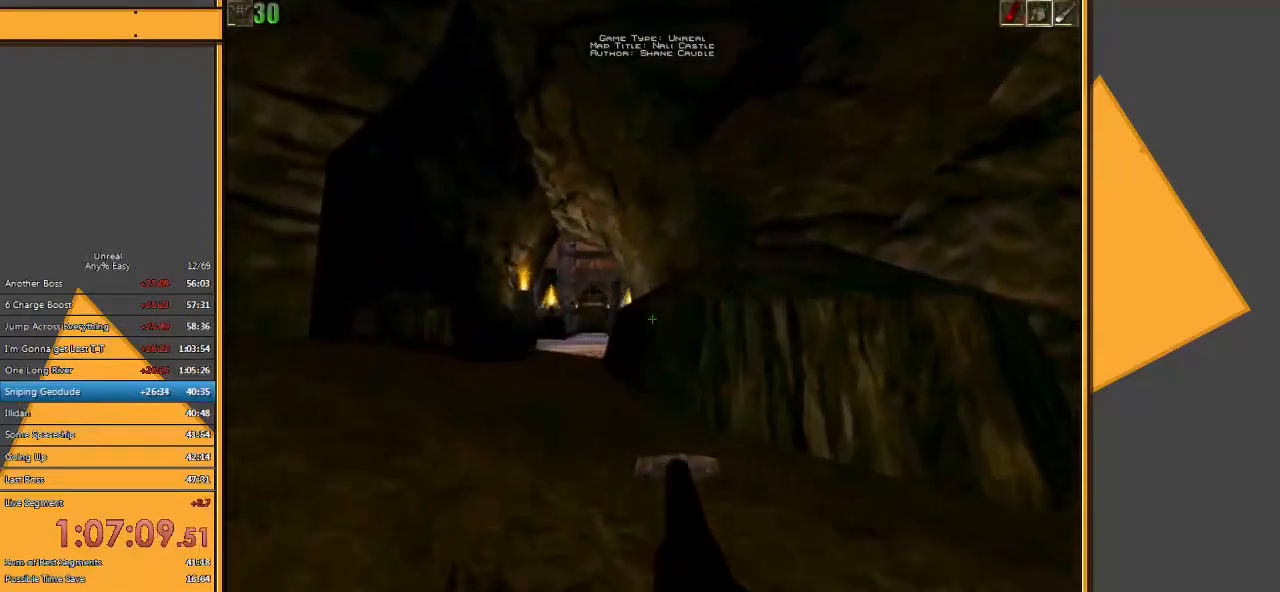
{"keys": ["w"], "mouse": [], "events": [[133, "a", "up"], [417, "d", "down"], [483, "d", "up"]]}
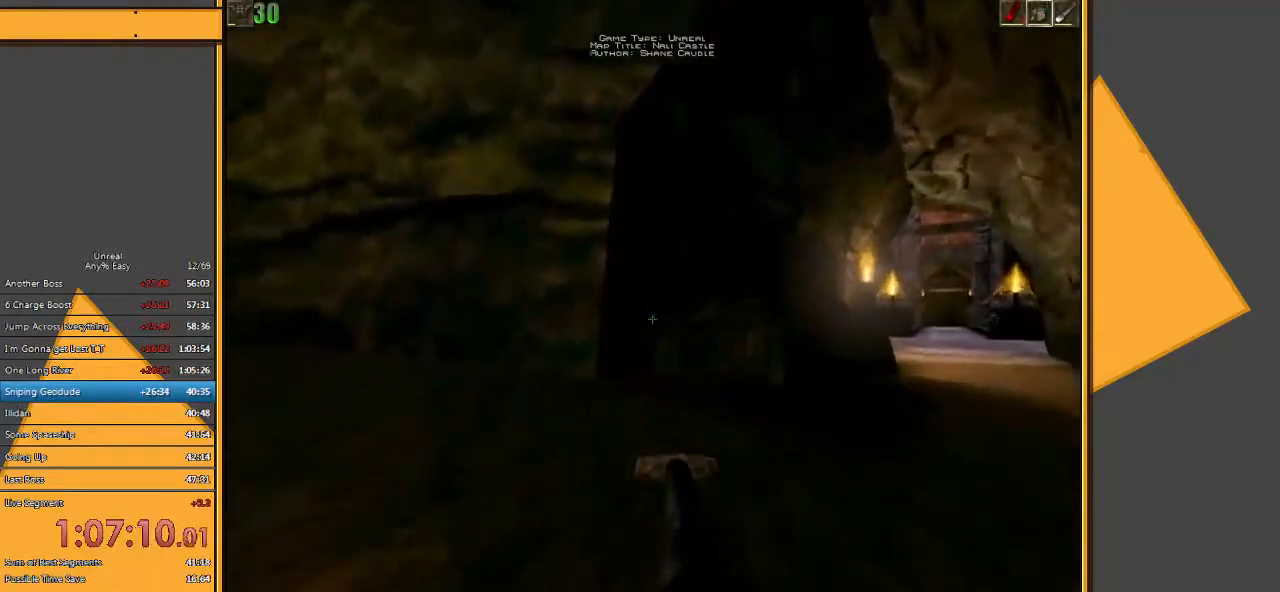
{"keys": ["w"], "mouse": [], "events": [[83, "d", "down"], [200, "d", "up"]]}
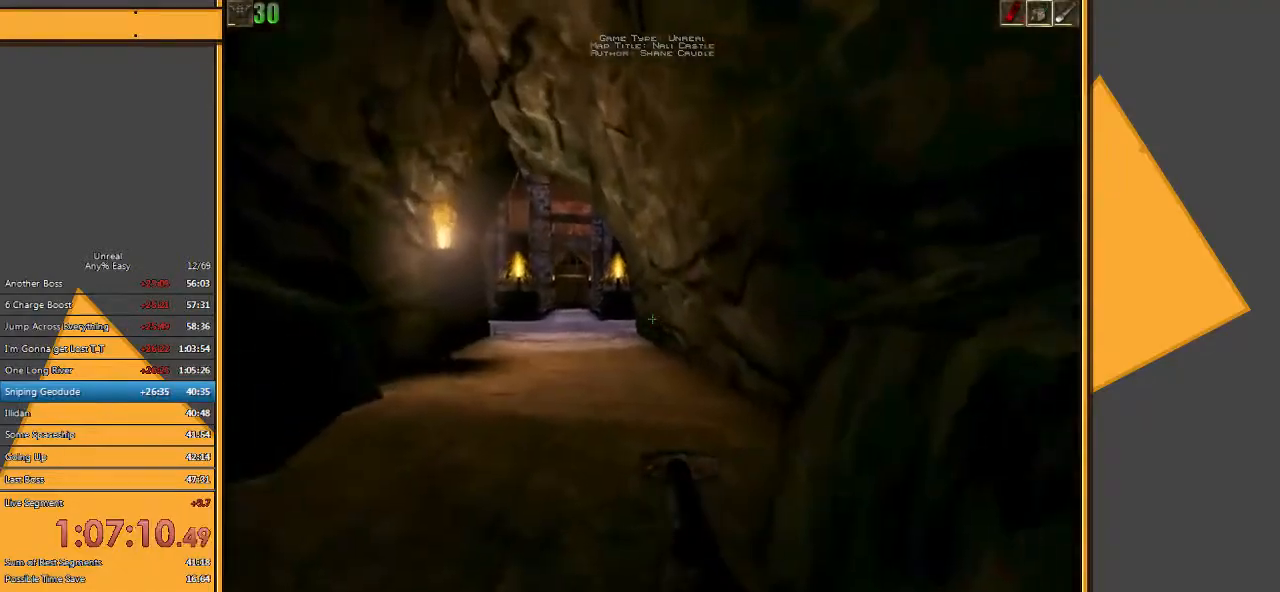
{"keys": ["w"], "mouse": [], "events": []}
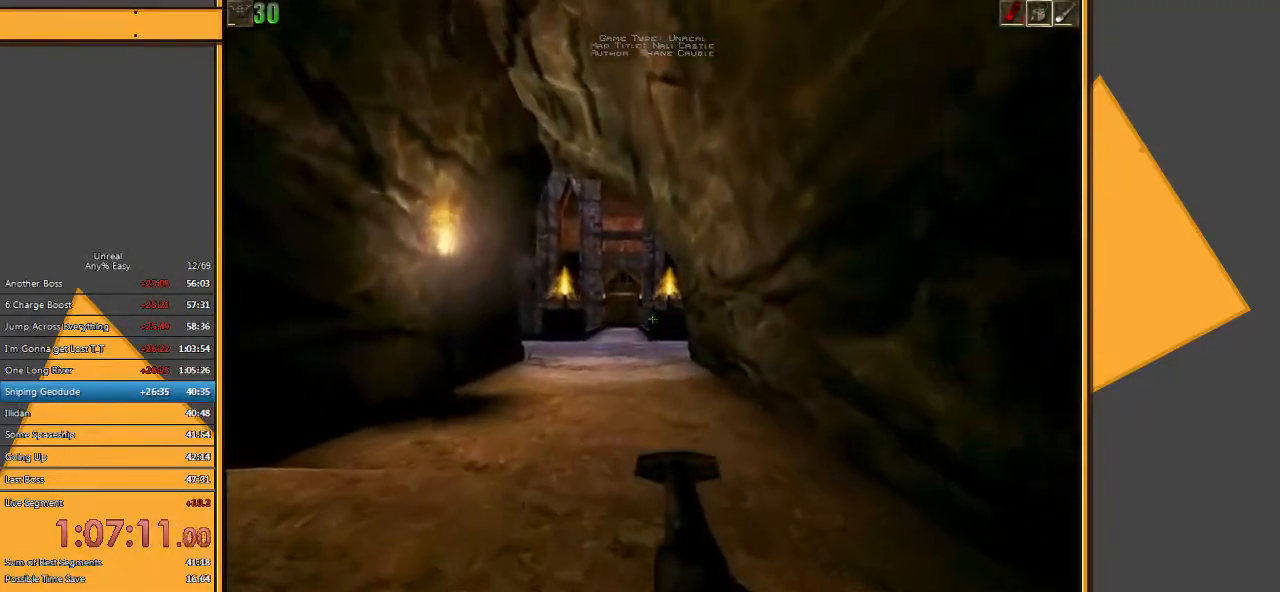
{"keys": ["w"], "mouse": ["left"], "events": [[150, "mouse_left", "down"]]}
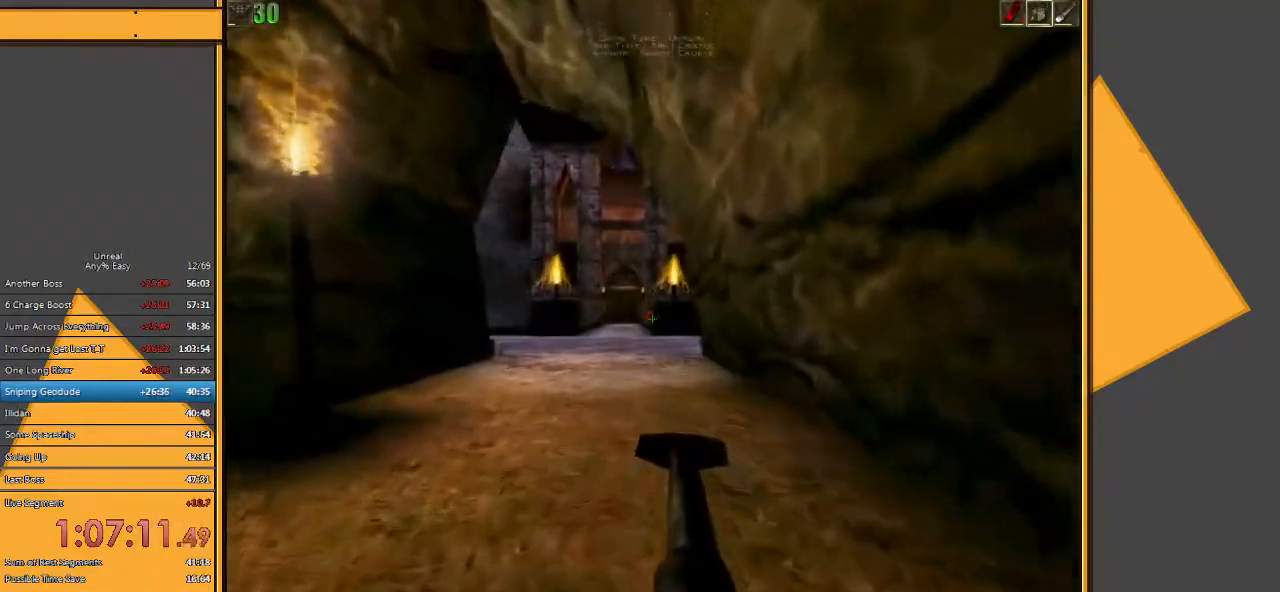
{"keys": ["w"], "mouse": ["left"], "events": []}
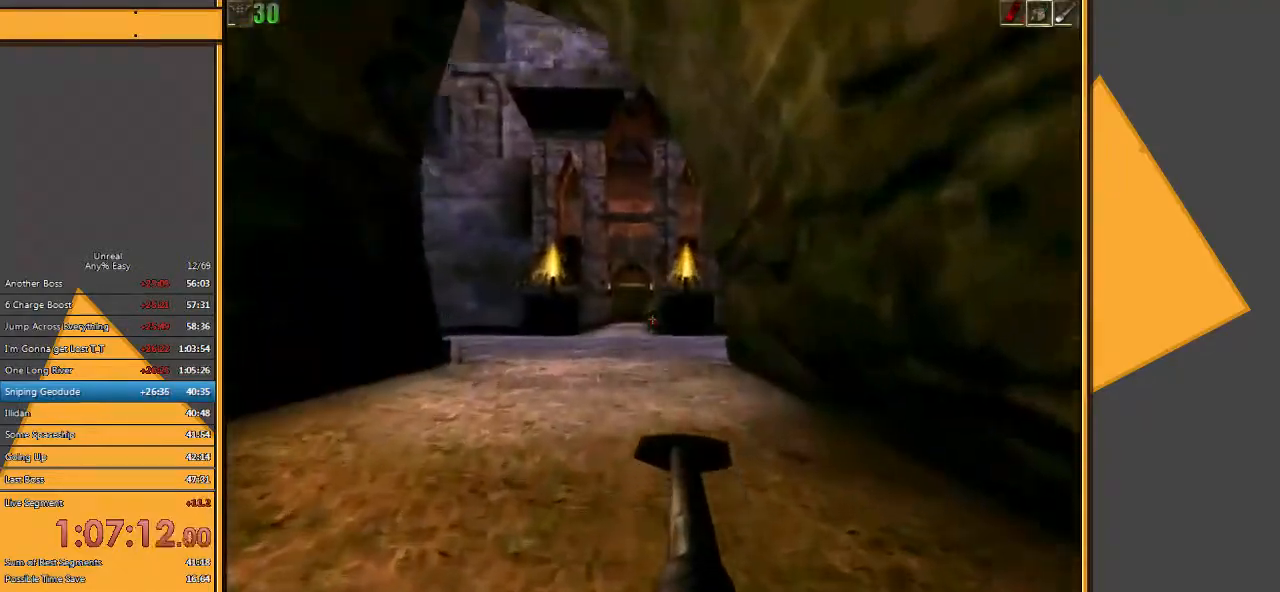
{"keys": ["w"], "mouse": ["left"], "events": []}
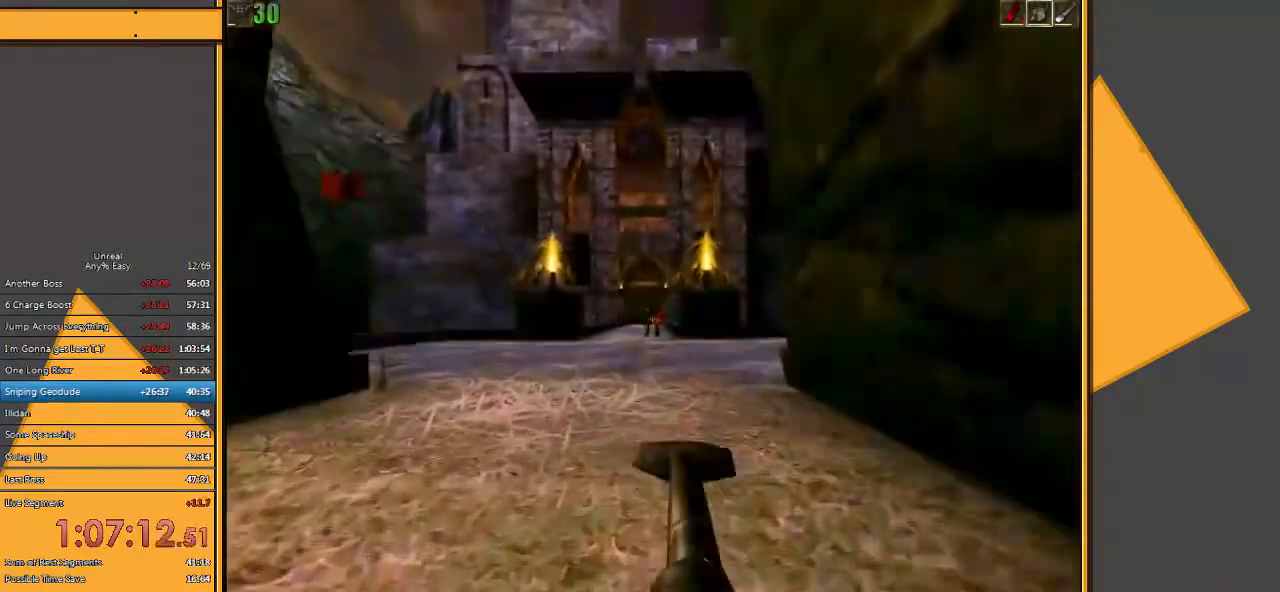
{"keys": ["w"], "mouse": ["left"], "events": []}
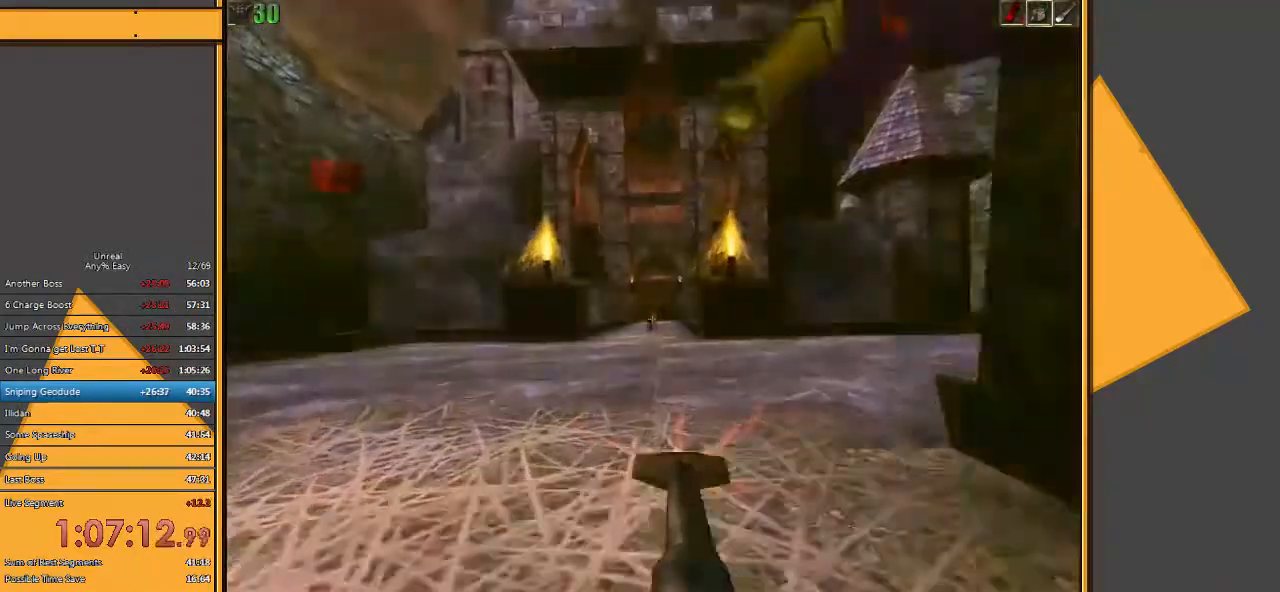
{"keys": ["w"], "mouse": [], "events": [[383, "mouse_left", "up"]]}
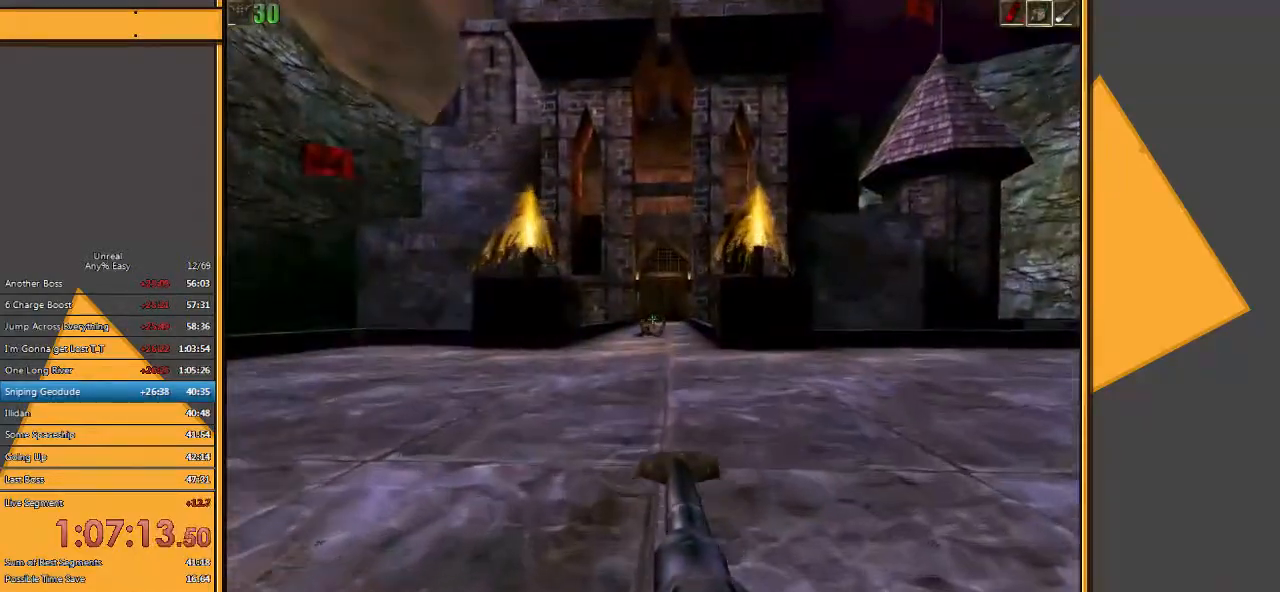
{"keys": ["w"], "mouse": [], "events": [[333, "5", "down"], [433, "5", "up"]]}
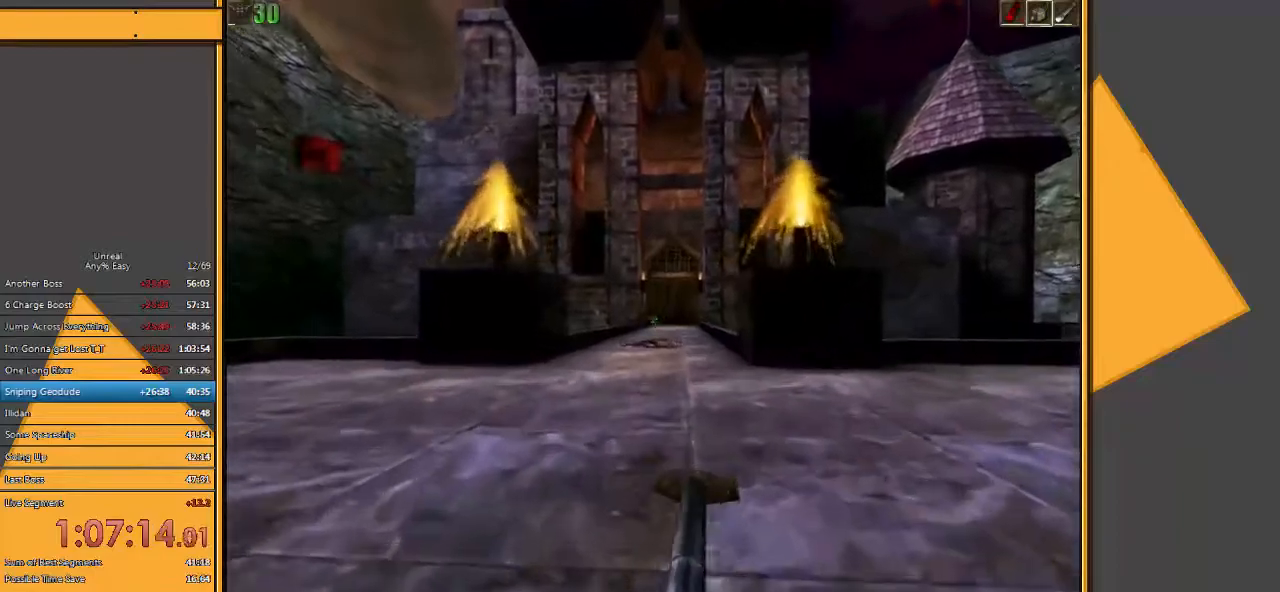
{"keys": ["w"], "mouse": [], "events": [[133, "d", "down"], [233, "d", "up"], [300, "d", "down"], [450, "d", "up"]]}
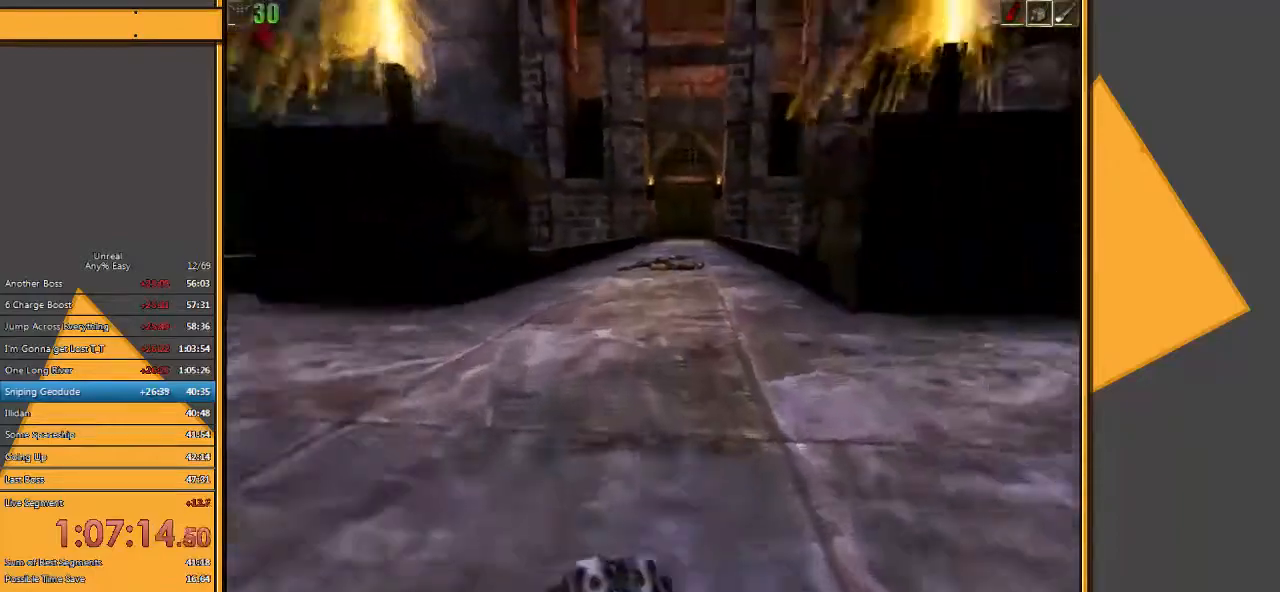
{"keys": ["w"], "mouse": [], "events": []}
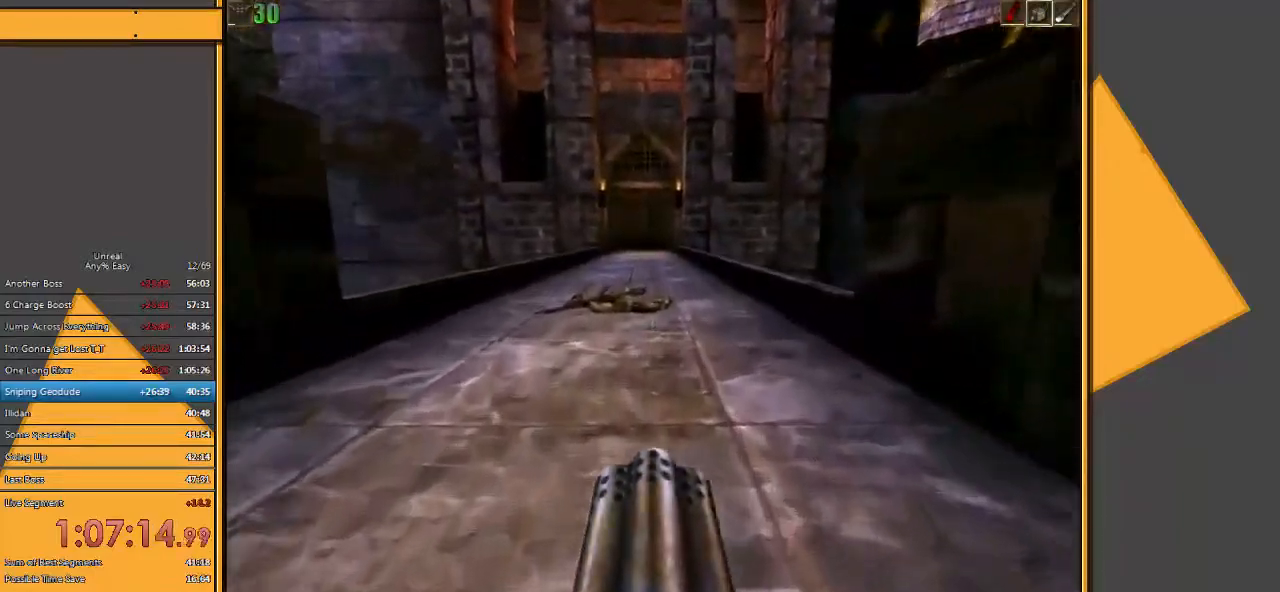
{"keys": ["w"], "mouse": [], "events": []}
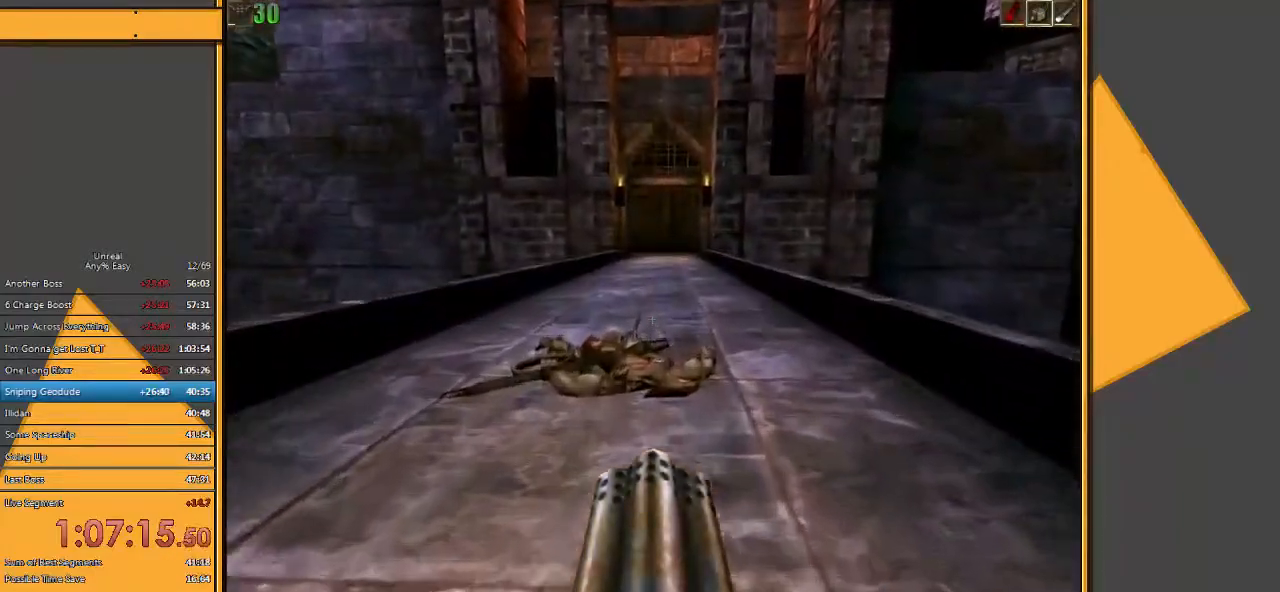
{"keys": ["w"], "mouse": [], "events": []}
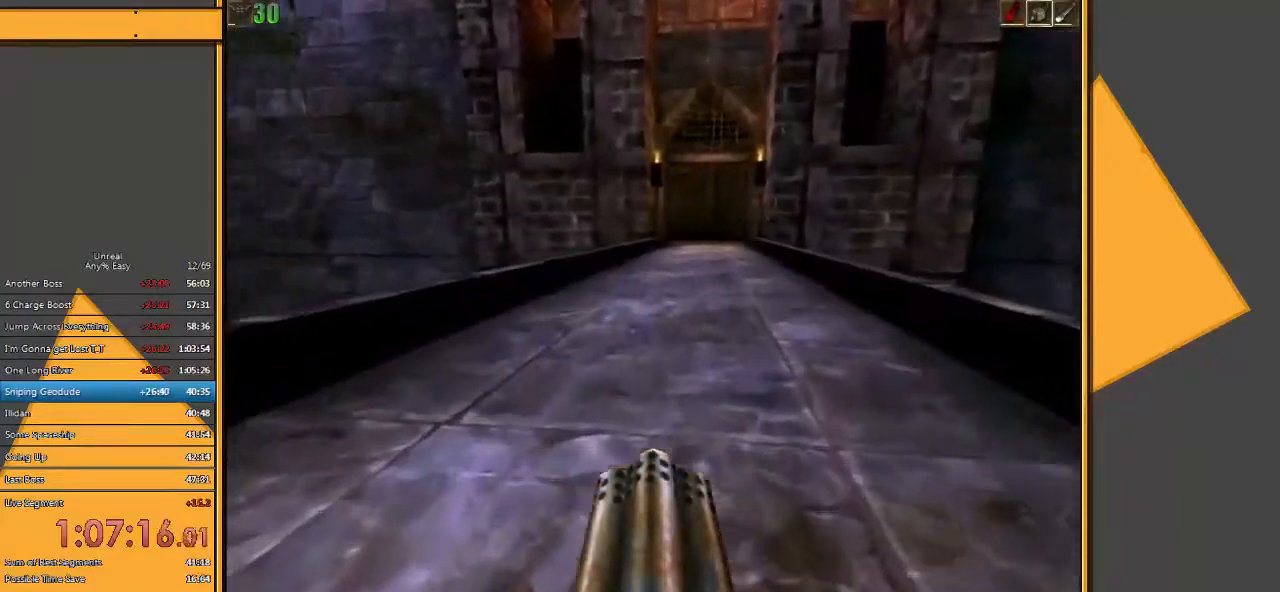
{"keys": ["a", "w"], "mouse": [], "events": [[133, "a", "down"]]}
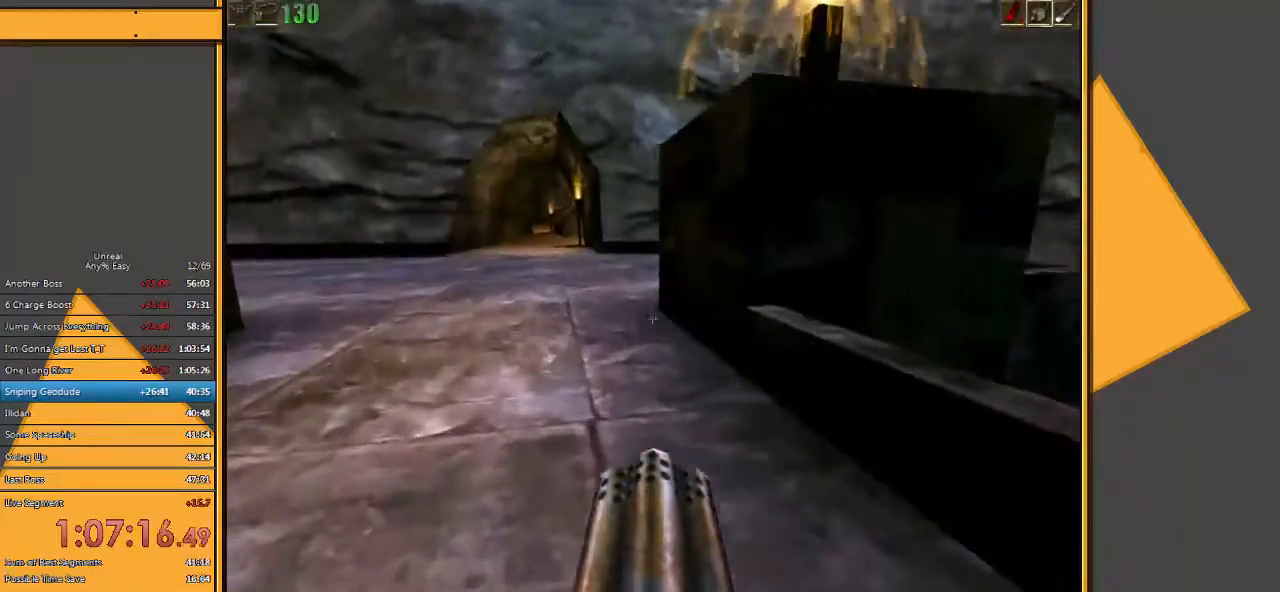
{"keys": ["w"], "mouse": [], "events": [[50, "w", "up"], [183, "a", "up"], [217, "w", "down"], [333, "e", "down"], [433, "e", "up"]]}
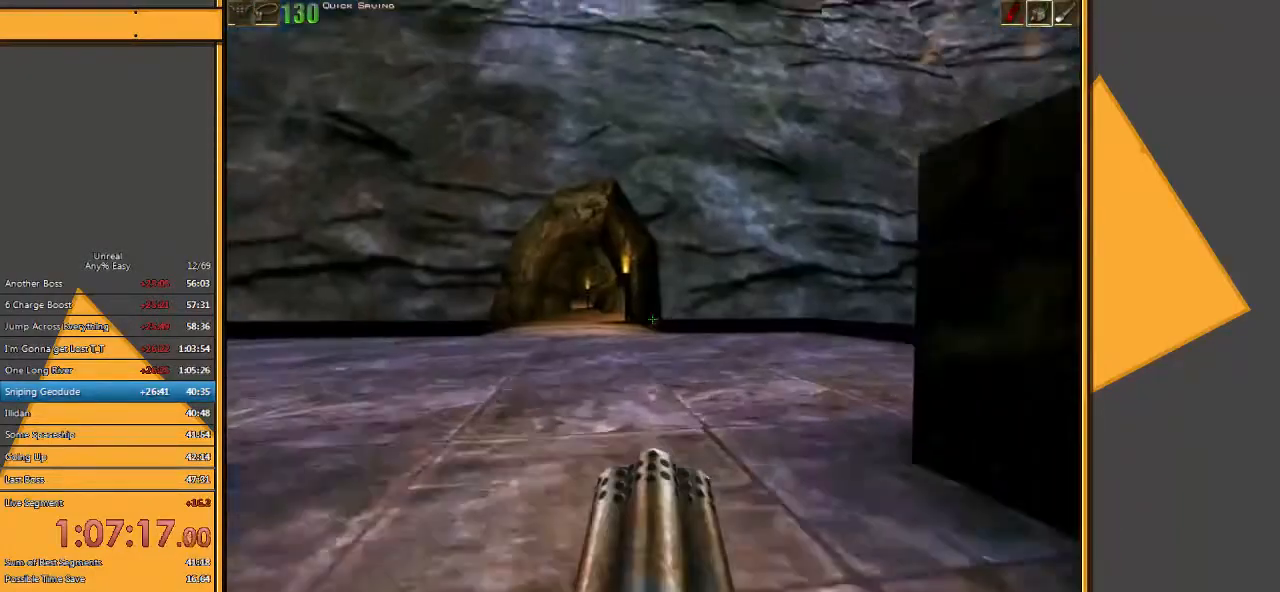
{"keys": ["w"], "mouse": ["left"], "events": [[67, "d", "down"], [200, "d", "up"], [400, "d", "down"], [400, "mouse_left", "down"], [467, "d", "up"]]}
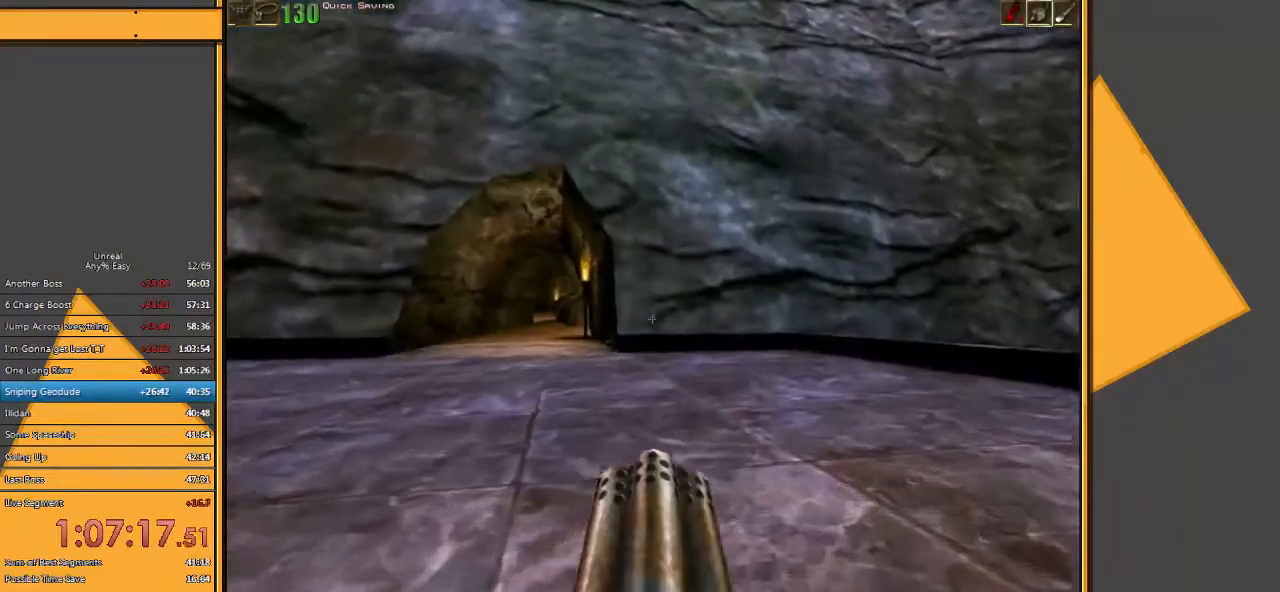
{"keys": ["w"], "mouse": ["left"], "events": [[67, "d", "down"], [383, "d", "up"]]}
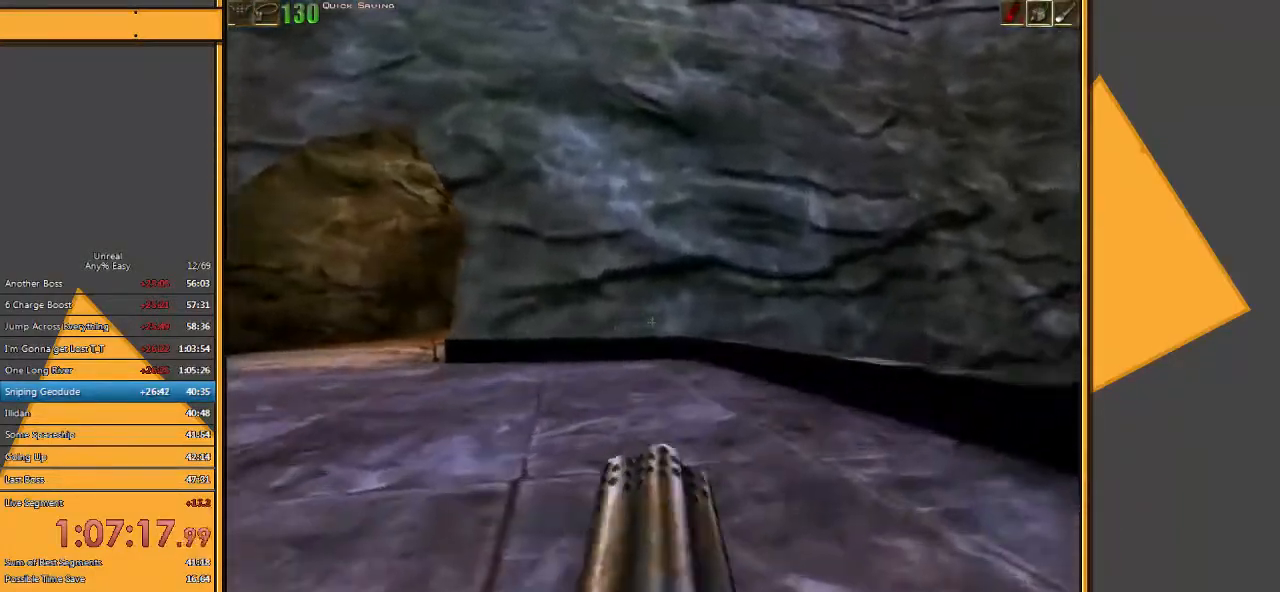
{"keys": ["w"], "mouse": ["left"], "events": []}
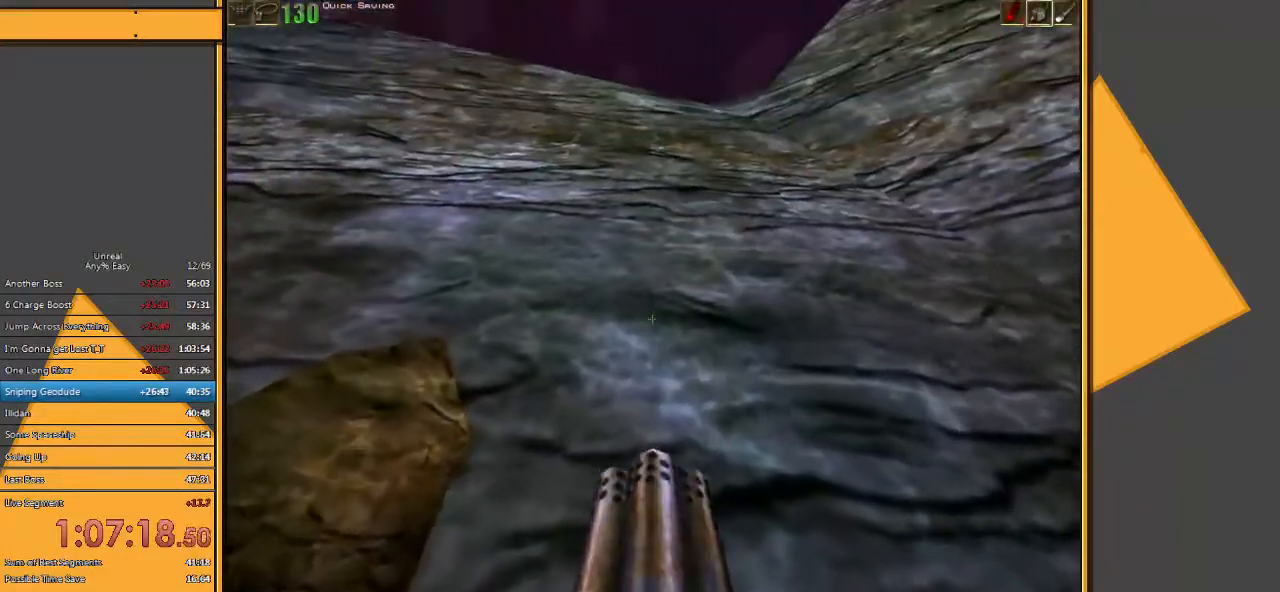
{"keys": [], "mouse": ["left"], "events": [[367, "w", "up"]]}
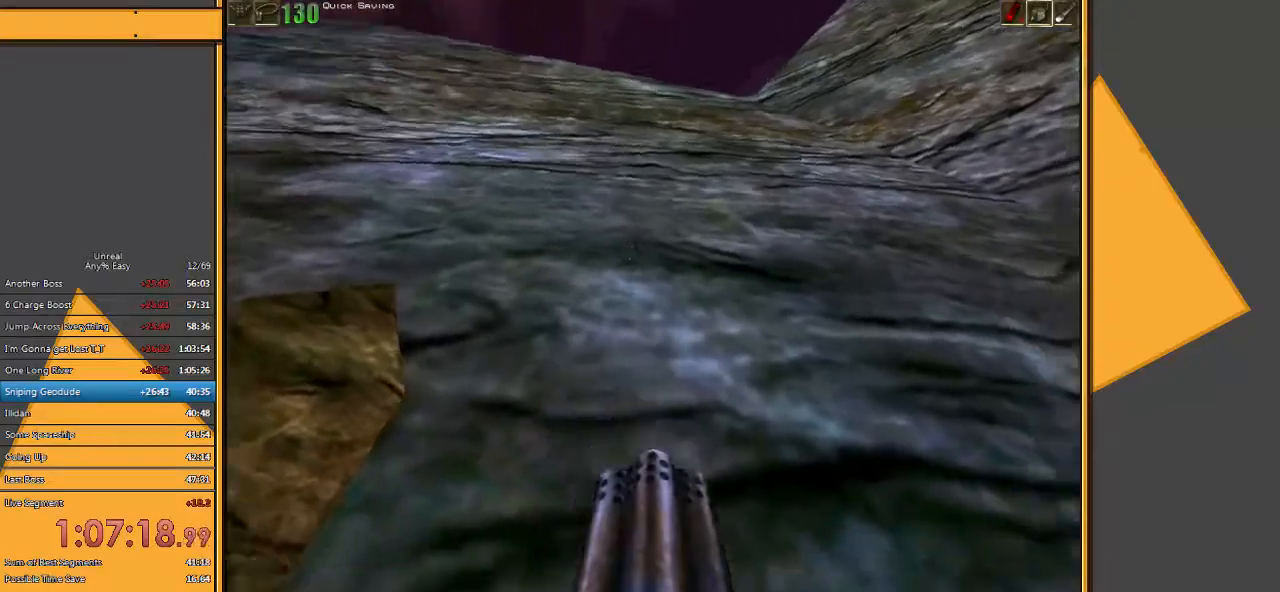
{"keys": [], "mouse": ["left"], "events": []}
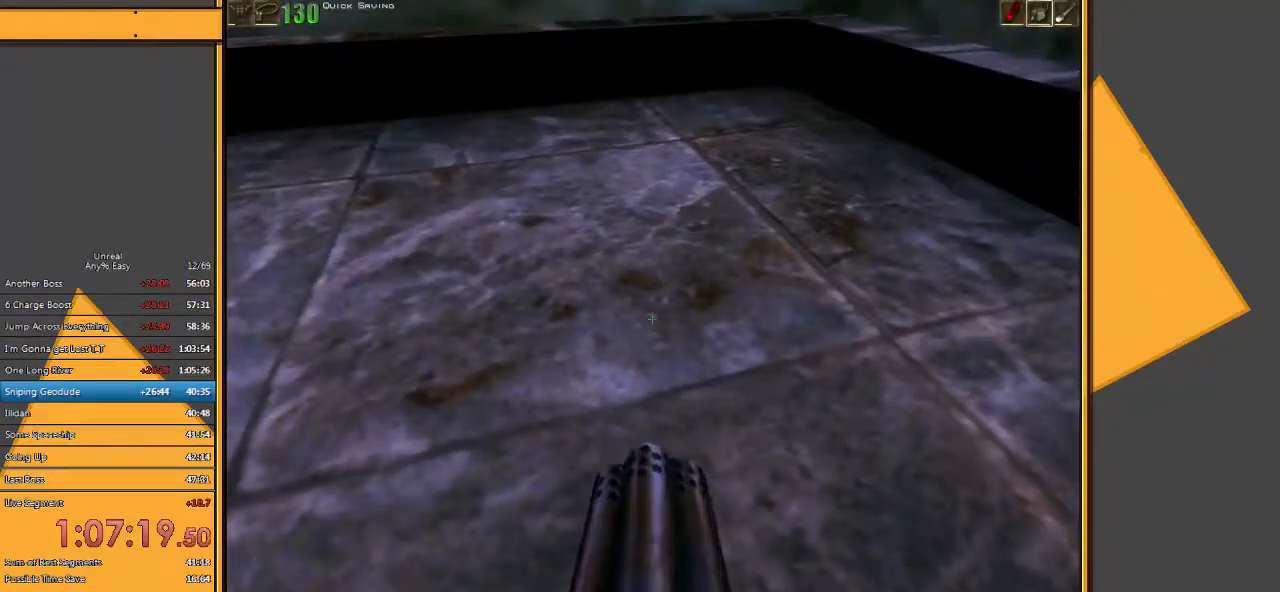
{"keys": [], "mouse": ["left"], "events": [[117, "w", "down"], [400, "w", "up"]]}
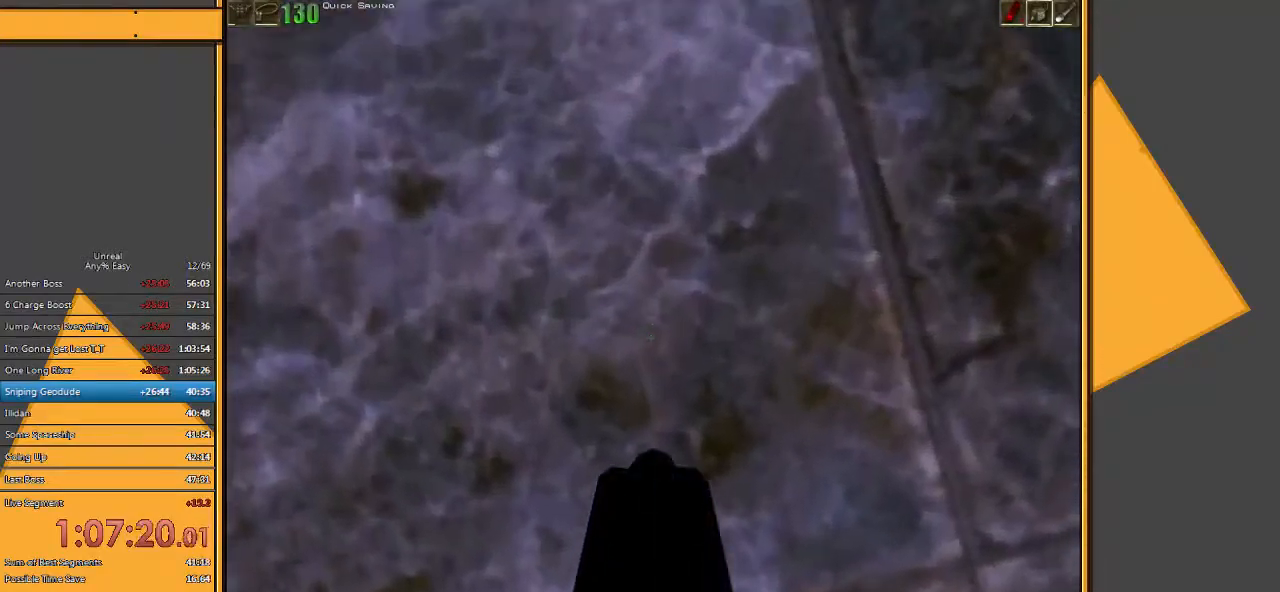
{"keys": ["s"], "mouse": ["left"], "events": [[133, "s", "down"]]}
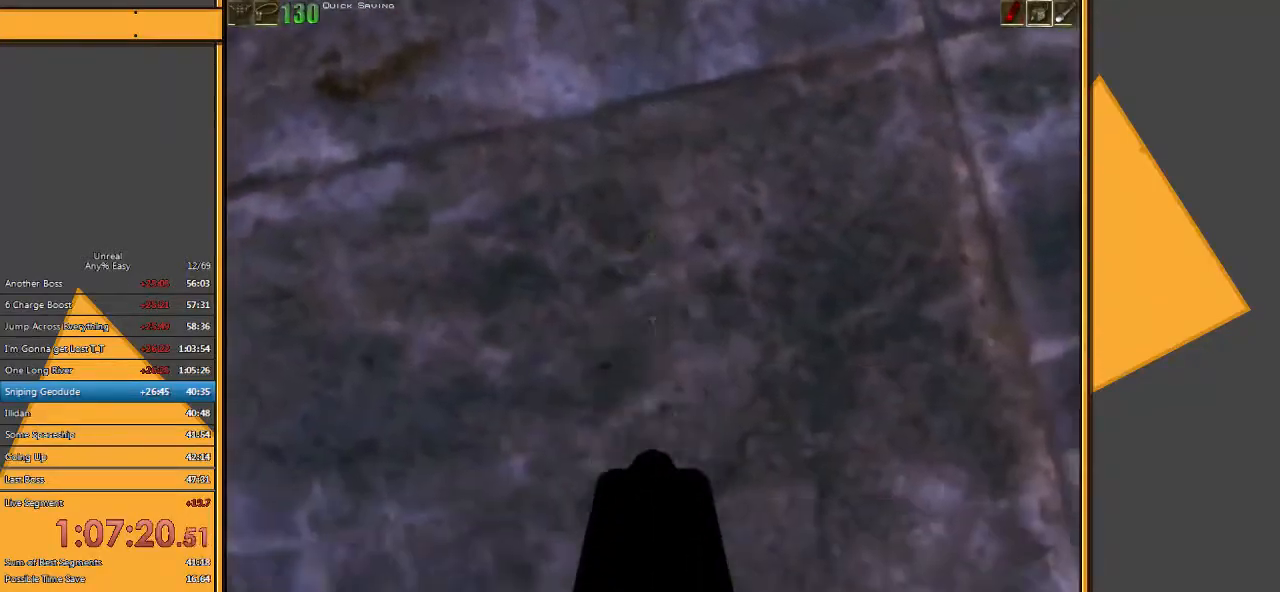
{"keys": [], "mouse": ["left"], "events": [[100, "s", "up"]]}
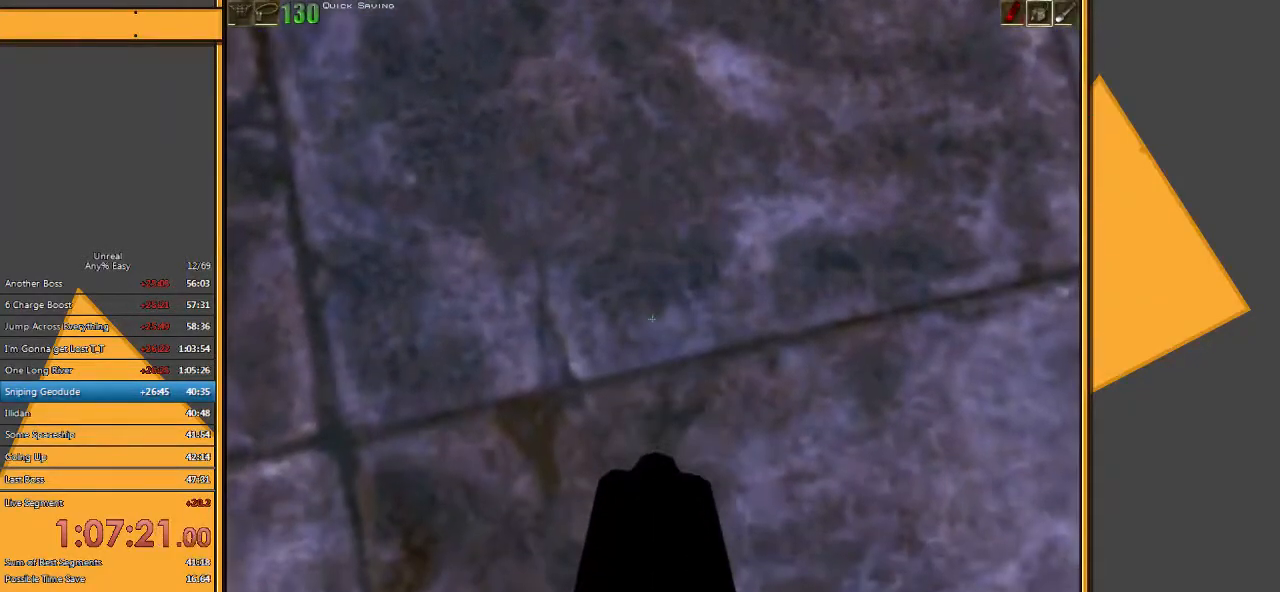
{"keys": ["w"], "mouse": ["left"], "events": [[183, "w", "down"], [250, "w", "up"], [317, "w", "down"]]}
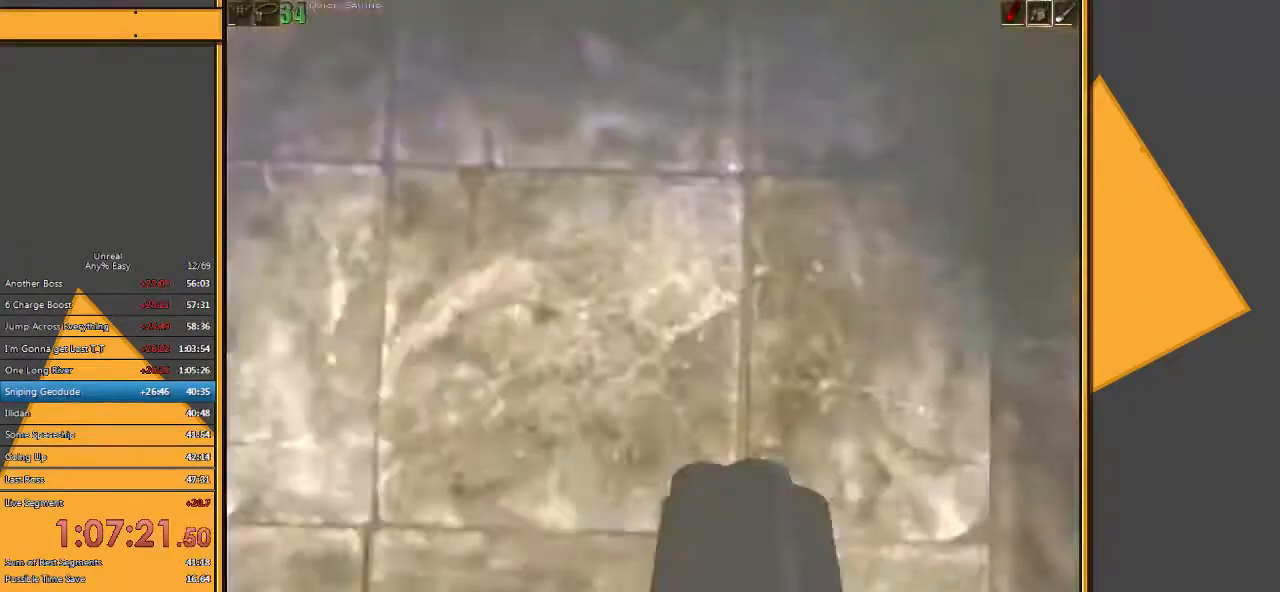
{"keys": ["a", "w"], "mouse": [], "events": [[50, "mouse_left", "up"], [500, "a", "down"]]}
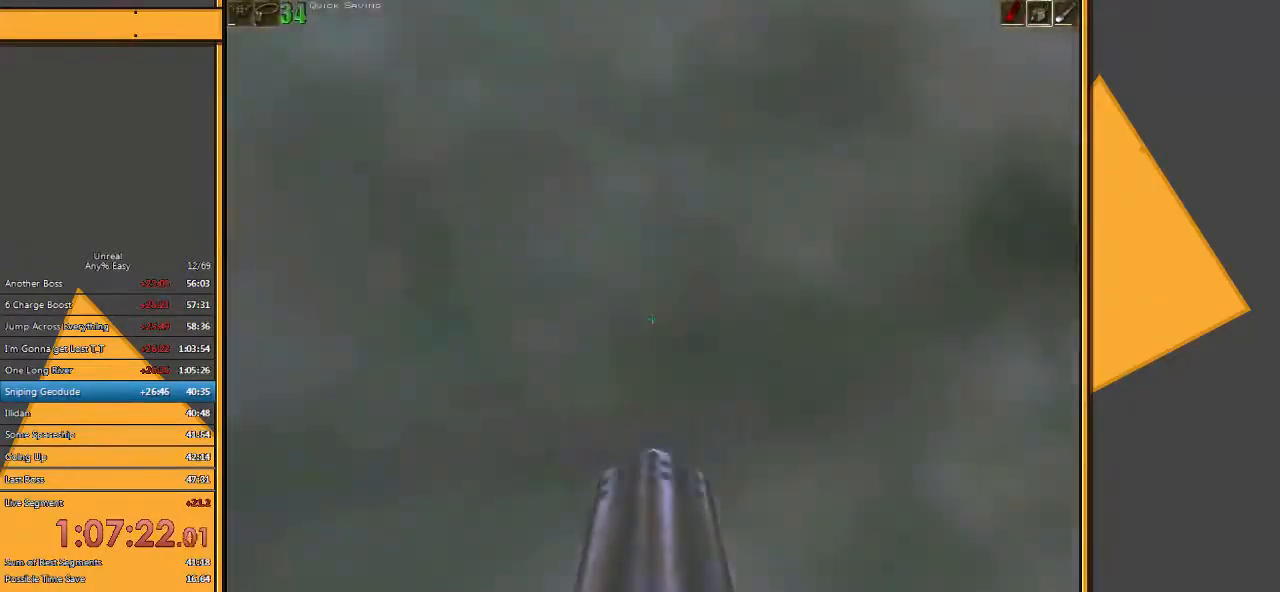
{"keys": ["w"], "mouse": [], "events": [[200, "a", "up"], [333, "a", "down"], [367, "a", "up"]]}
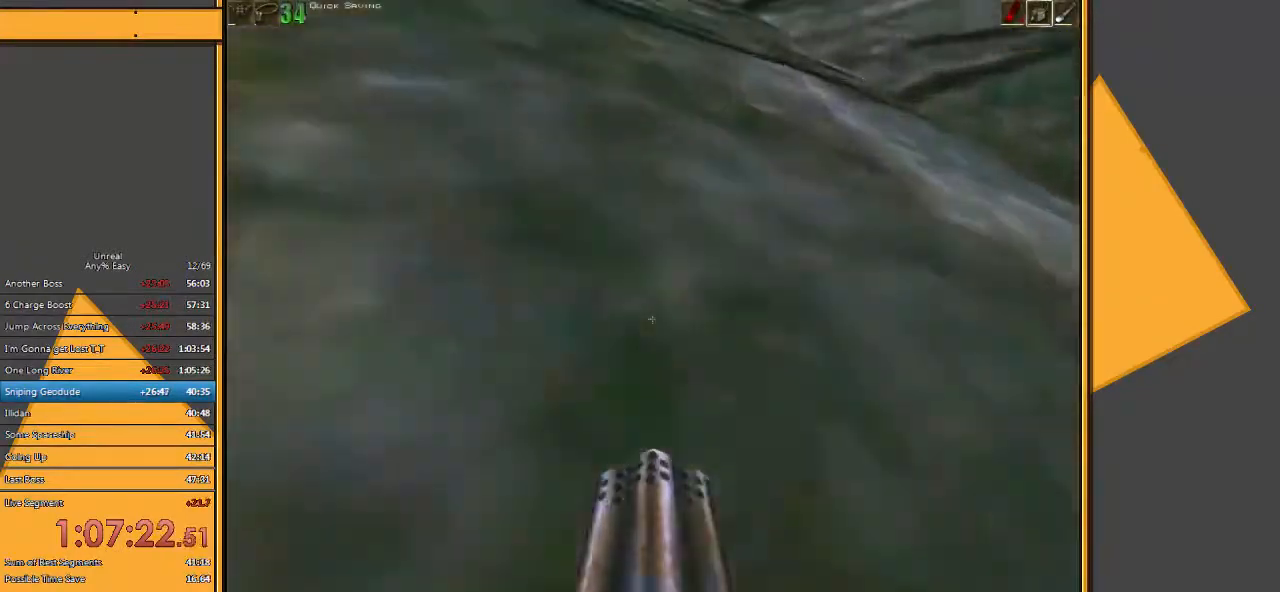
{"keys": ["a", "w"], "mouse": [], "events": [[150, "a", "down"]]}